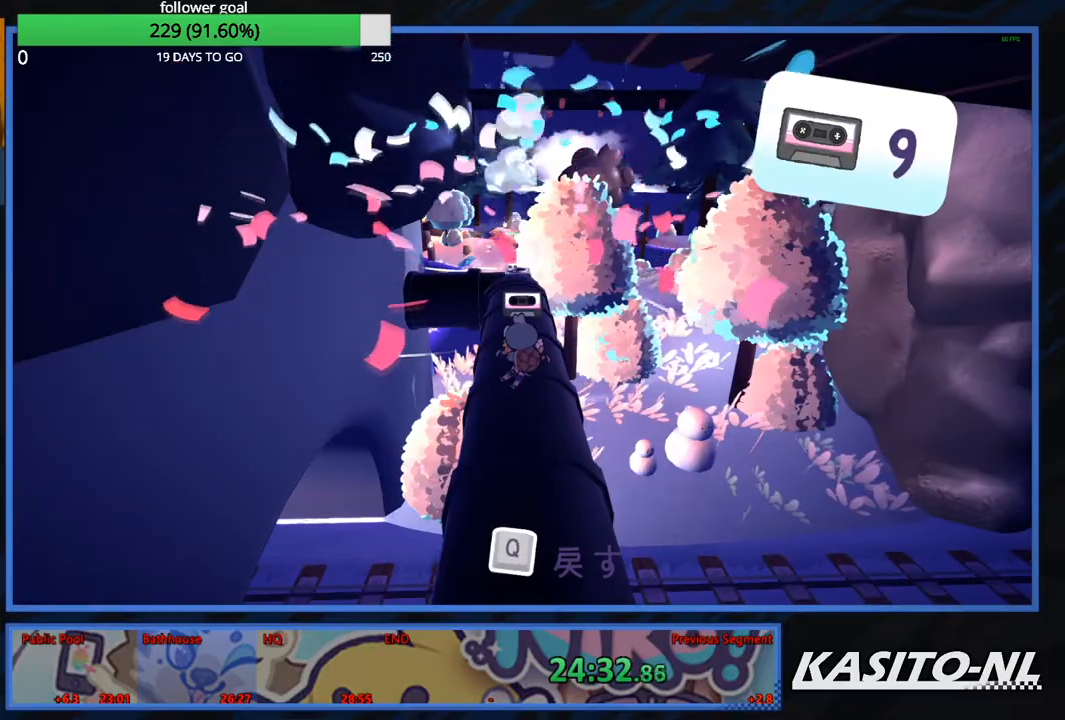
Gameplay with a controller (Xbox layout); each line is a JSON object with the inputs held at the frame after it. "events" lists button and stick changes between this image and that frame as [ms after this image, input, new state], when the widget could be followed in between.
{"buttons": [], "left_stick": "up", "right_stick": "center", "events": []}
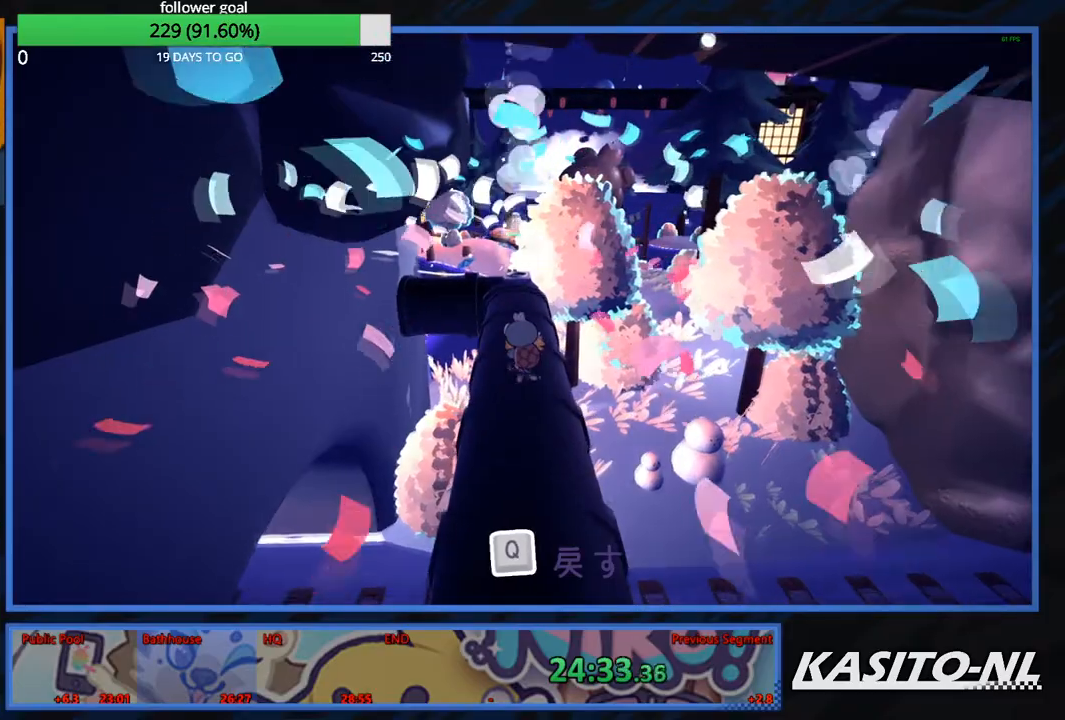
{"buttons": [], "left_stick": "up", "right_stick": "center", "events": []}
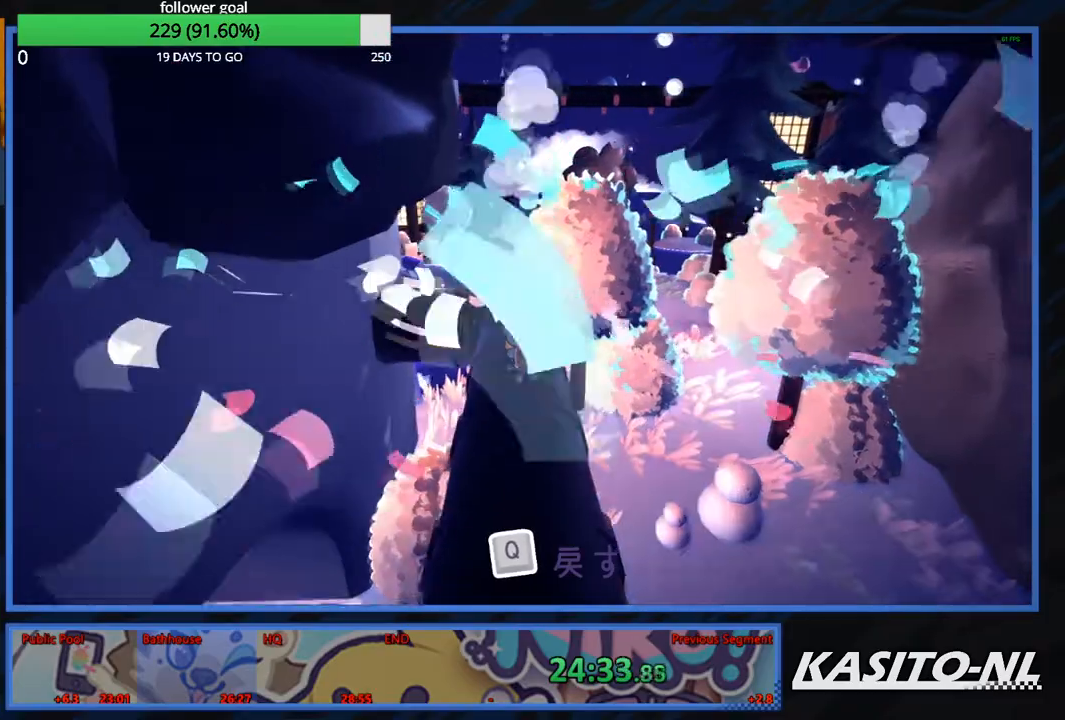
{"buttons": [], "left_stick": "up", "right_stick": "center", "events": []}
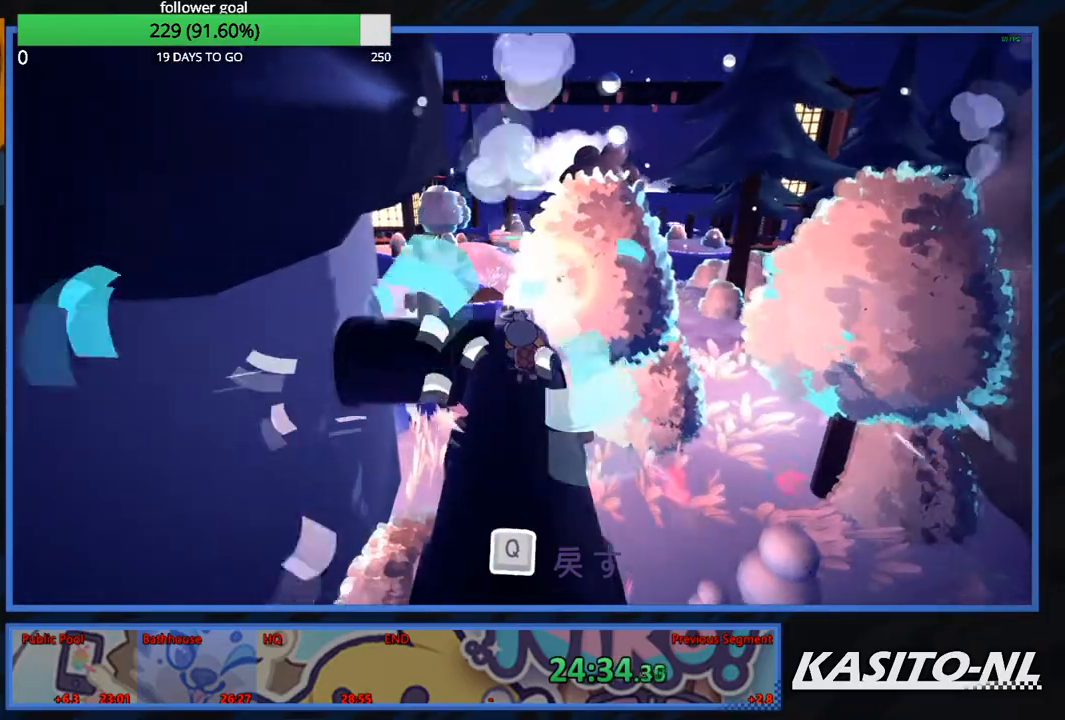
{"buttons": [], "left_stick": "up", "right_stick": "center", "events": []}
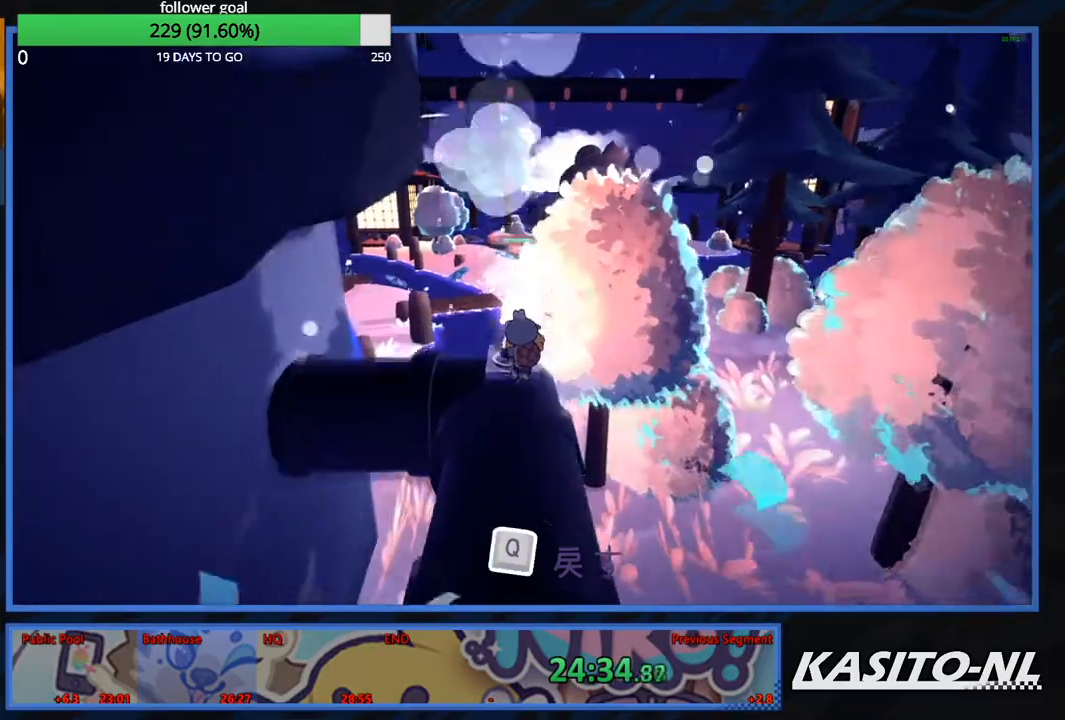
{"buttons": [], "left_stick": "down", "right_stick": "center", "events": [[33, "left_stick", "center"], [167, "left_stick", "down"]]}
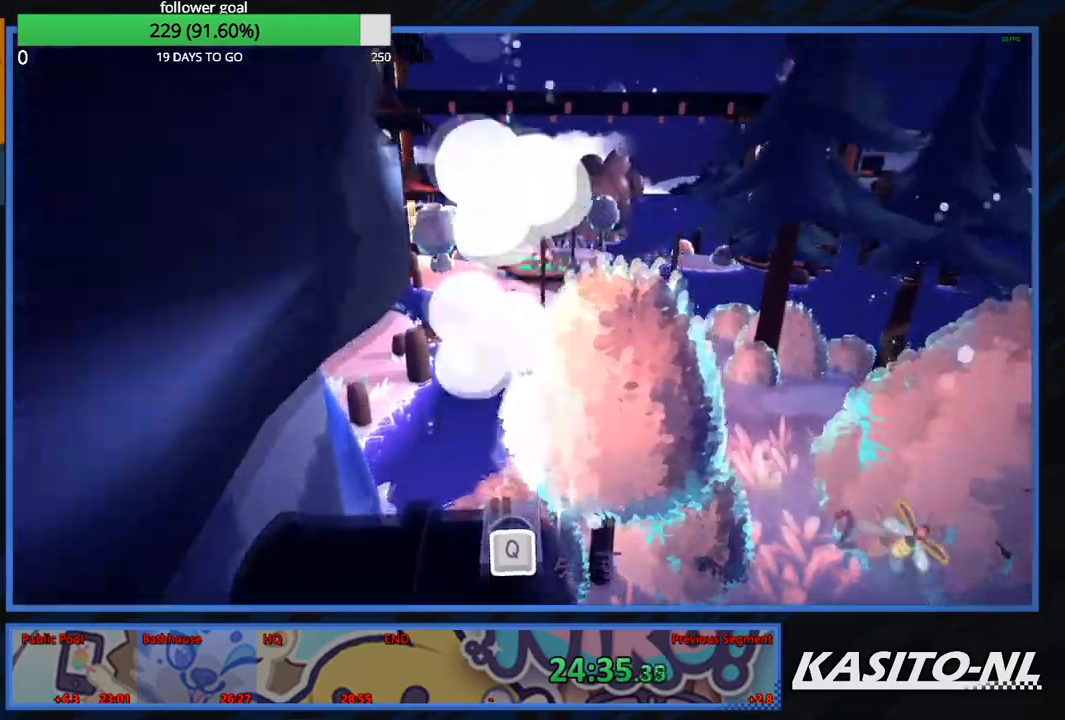
{"buttons": [], "left_stick": "down", "right_stick": "center", "events": []}
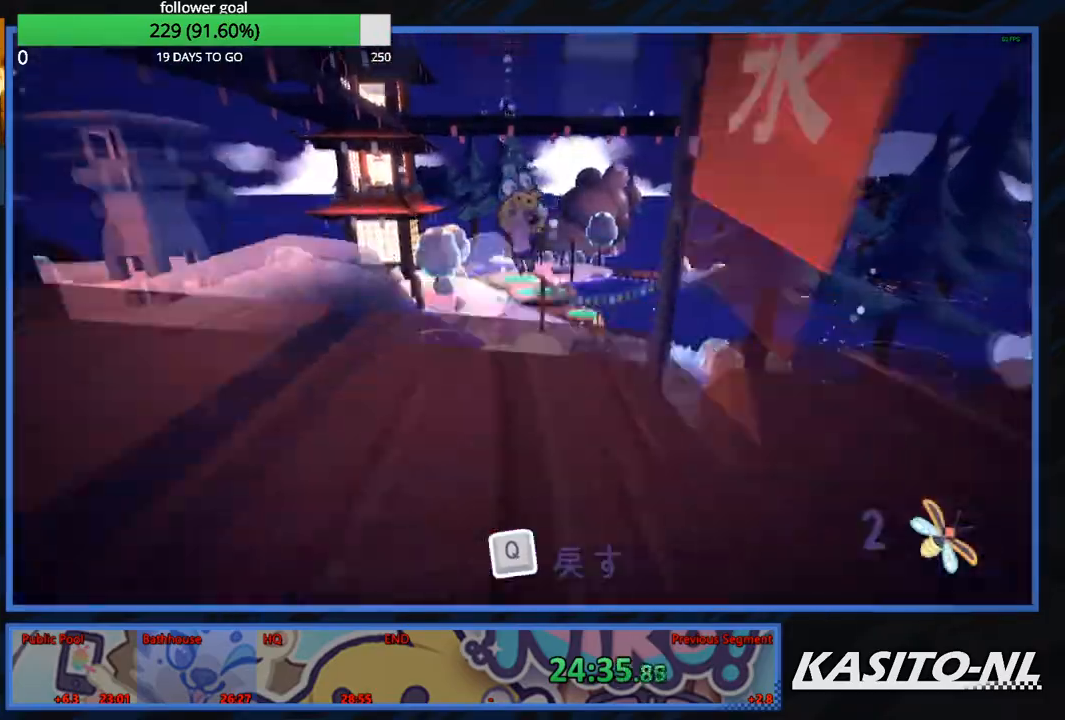
{"buttons": [], "left_stick": "left", "right_stick": "center", "events": [[67, "right_stick", "left"], [100, "left_stick", "down-left"], [267, "left_stick", "left"], [500, "right_stick", "center"]]}
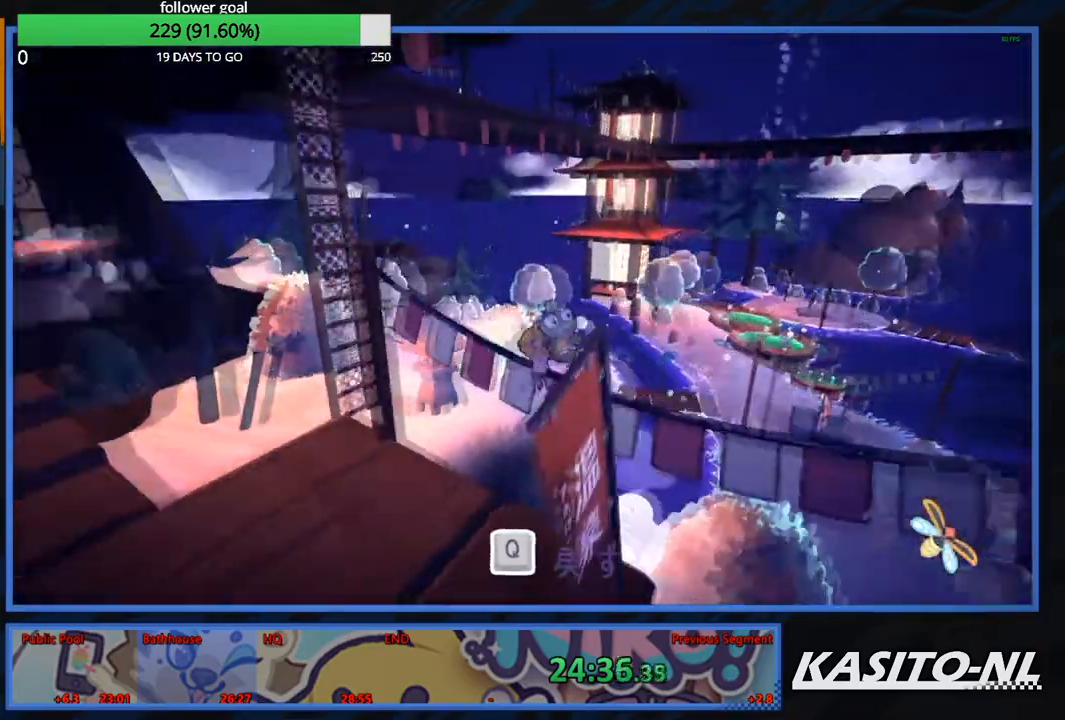
{"buttons": [], "left_stick": "up-left", "right_stick": "center", "events": [[134, "left_stick", "up-left"], [167, "right_stick", "left"], [334, "right_stick", "center"]]}
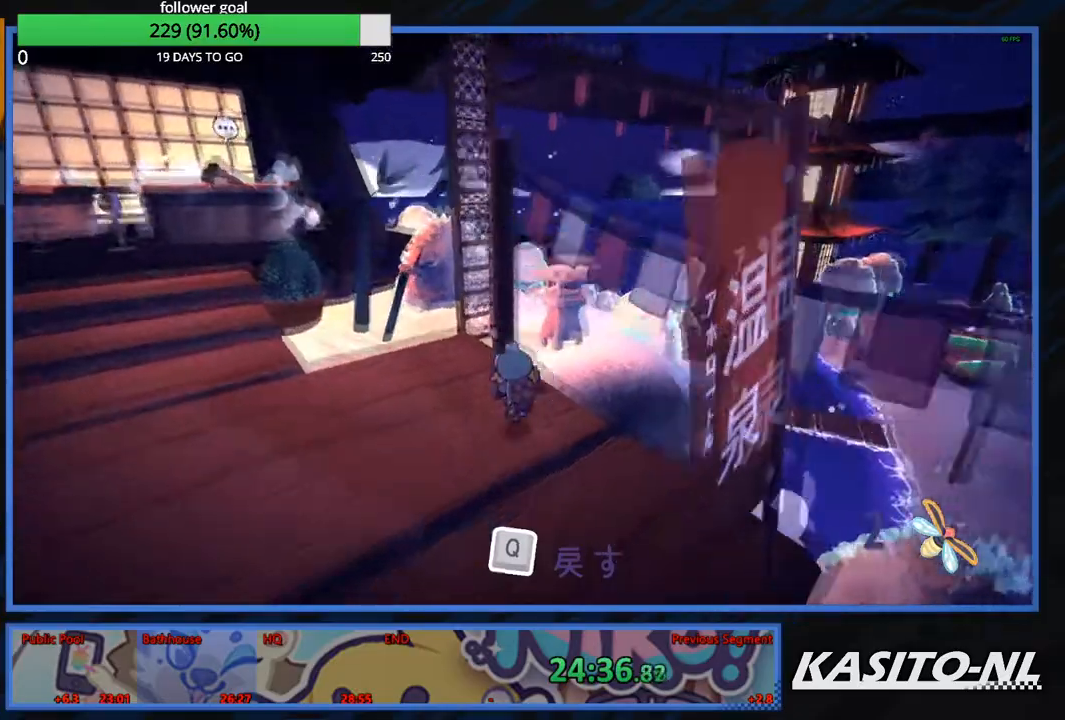
{"buttons": [], "left_stick": "up-right", "right_stick": "center", "events": [[367, "left_stick", "up"], [467, "left_stick", "up-right"]]}
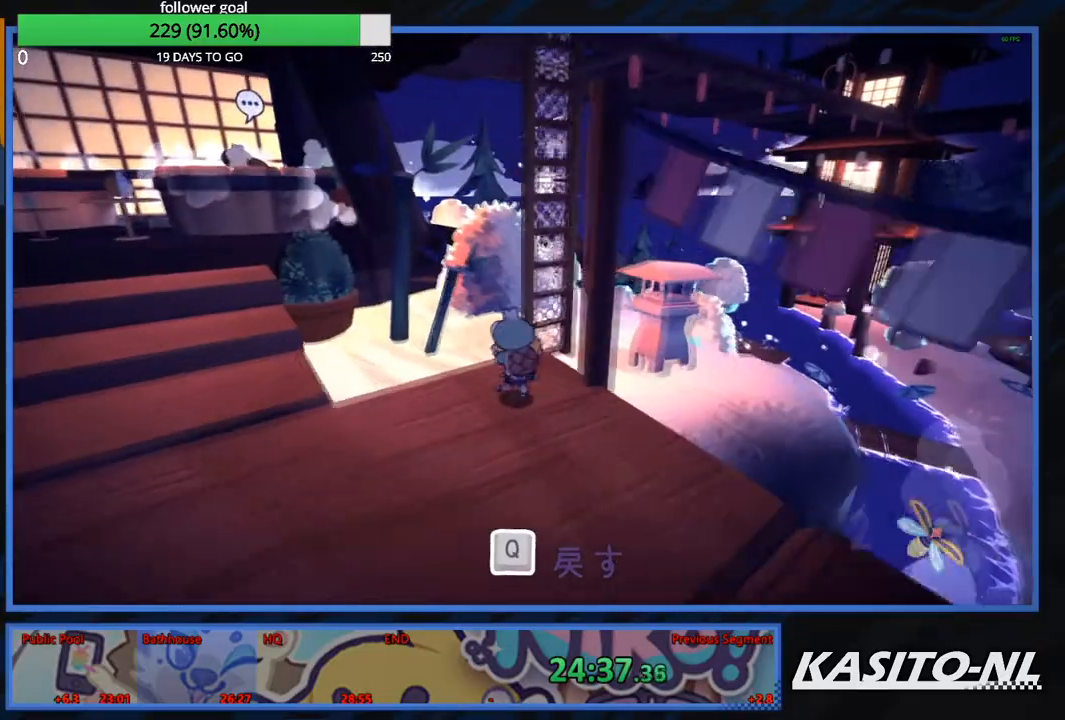
{"buttons": [], "left_stick": "up-left", "right_stick": "center", "events": [[468, "left_stick", "up-left"]]}
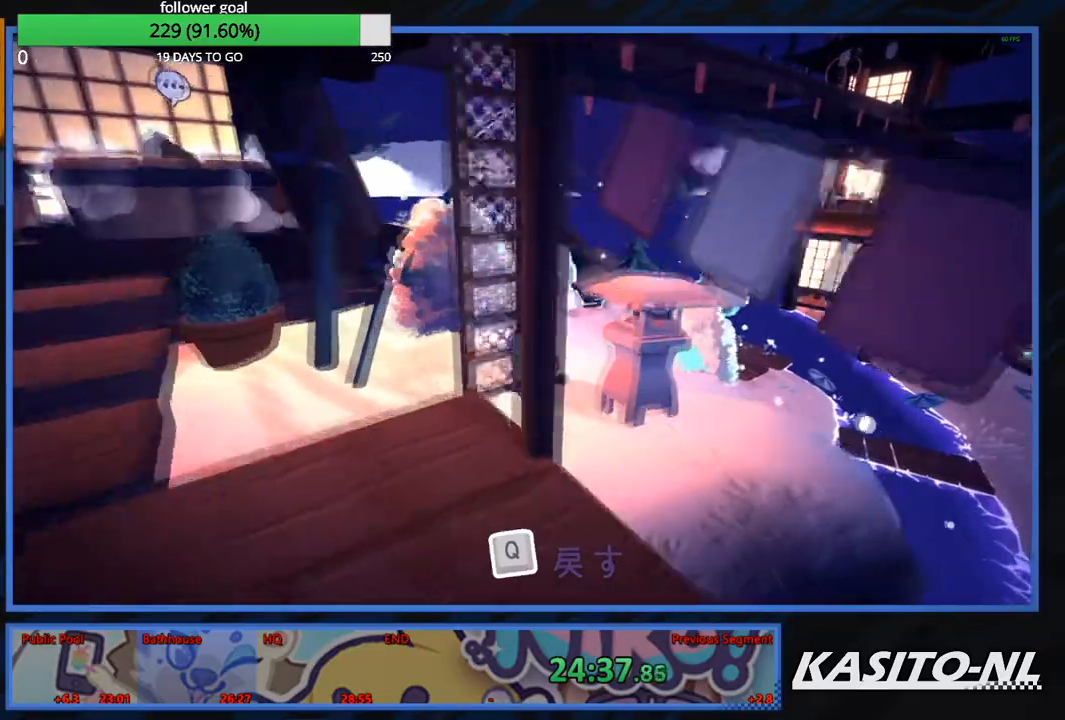
{"buttons": [], "left_stick": "up", "right_stick": "center", "events": [[434, "left_stick", "up"]]}
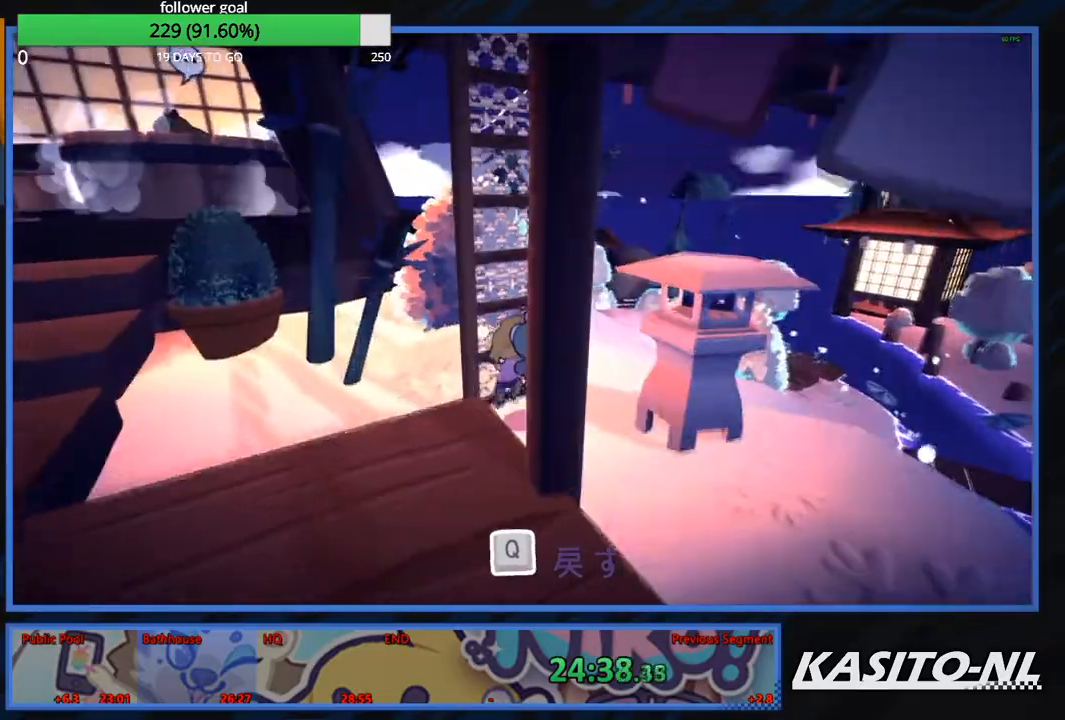
{"buttons": [], "left_stick": "up", "right_stick": "left", "events": [[468, "right_stick", "left"]]}
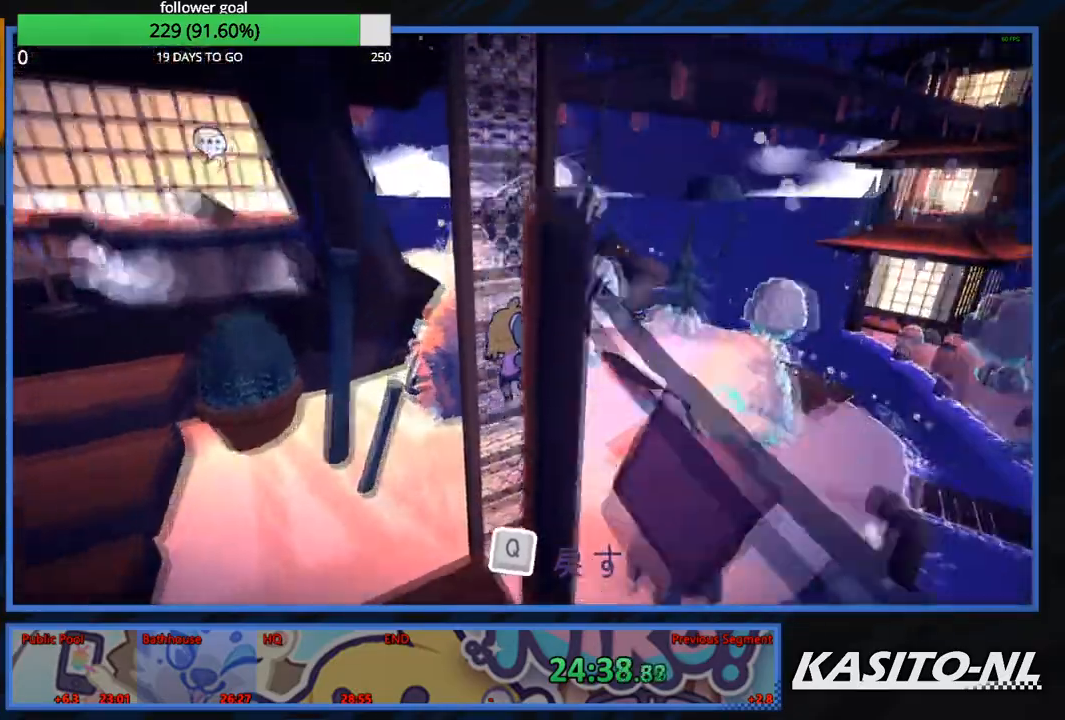
{"buttons": [], "left_stick": "up", "right_stick": "center", "events": [[133, "right_stick", "center"]]}
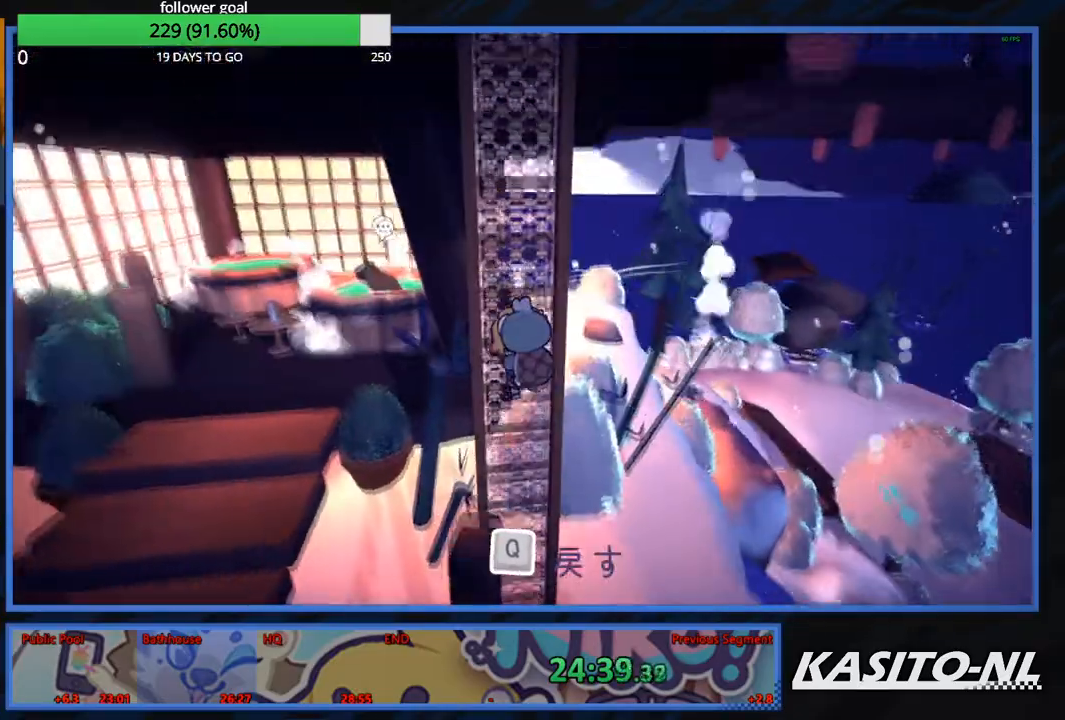
{"buttons": [], "left_stick": "up", "right_stick": "left", "events": [[134, "right_stick", "left"], [201, "right_stick", "center"], [434, "right_stick", "left"]]}
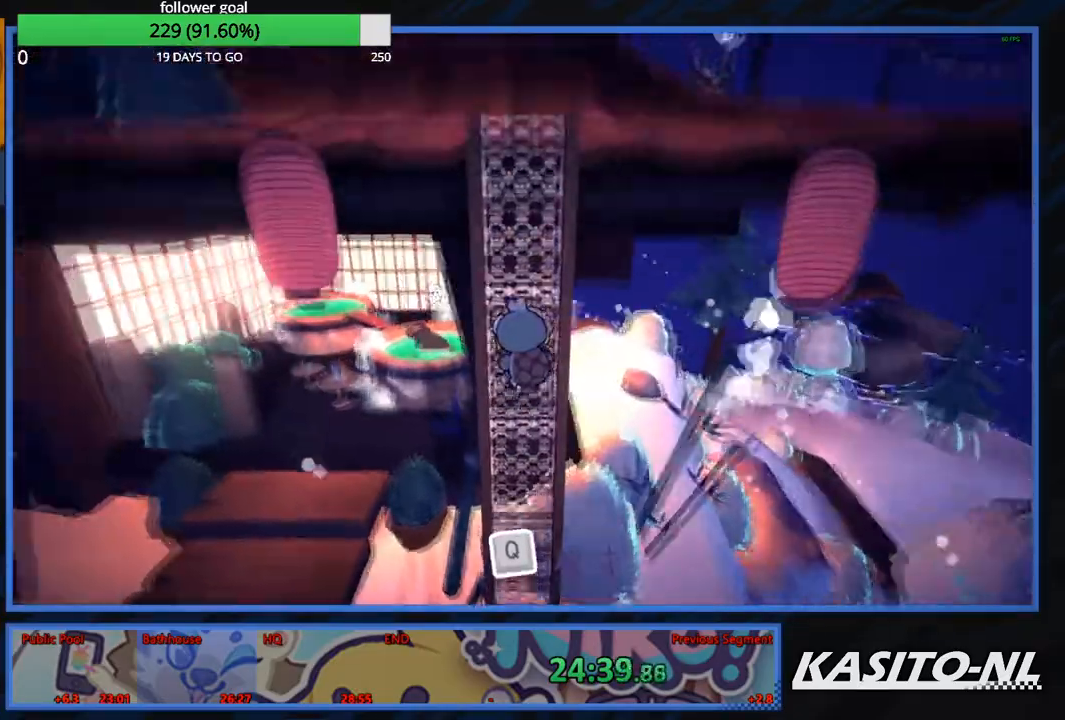
{"buttons": [], "left_stick": "up", "right_stick": "center", "events": [[67, "right_stick", "center"]]}
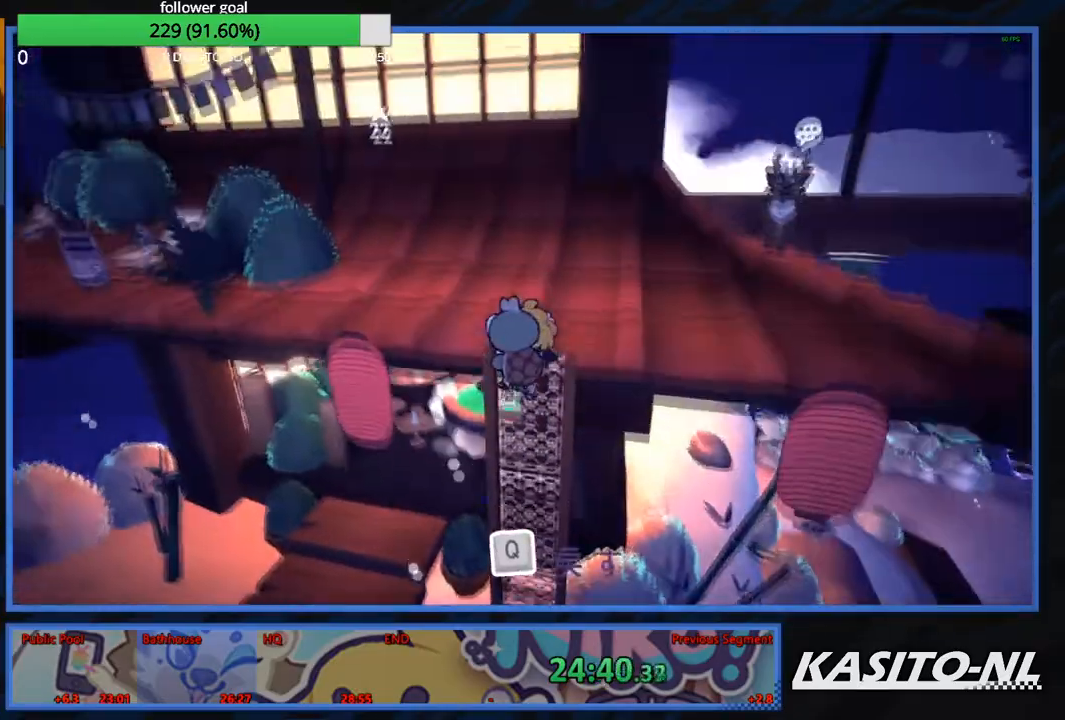
{"buttons": [], "left_stick": "up", "right_stick": "left", "events": [[101, "right_stick", "left"], [201, "right_stick", "center"], [468, "right_stick", "left"]]}
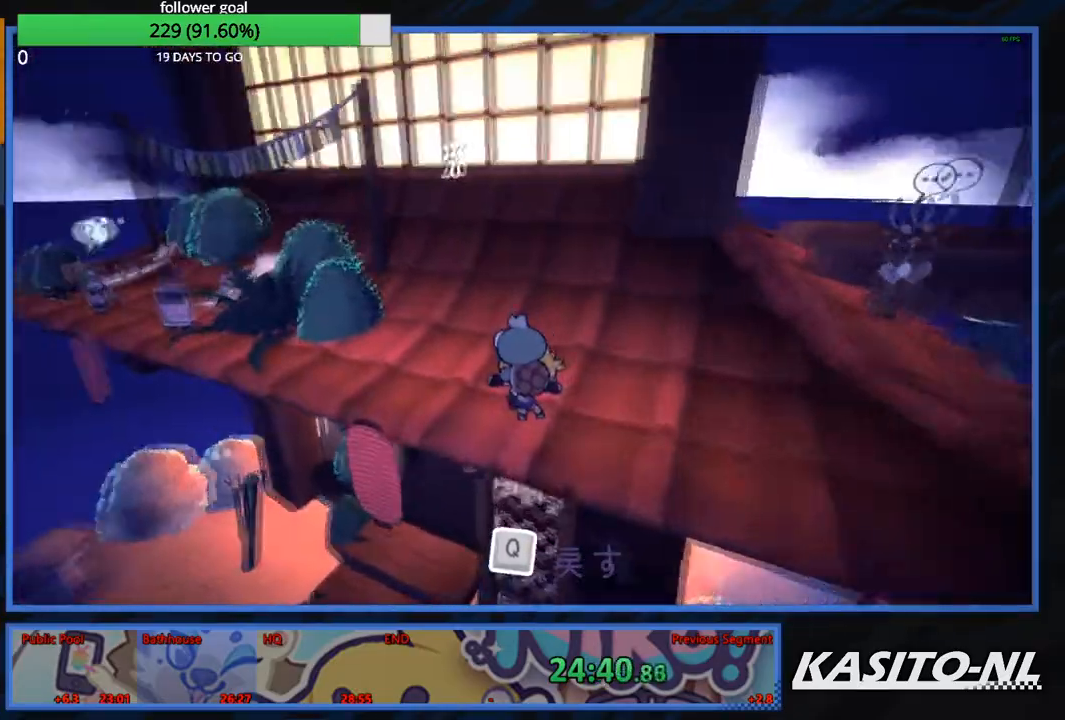
{"buttons": [], "left_stick": "up-left", "right_stick": "center", "events": [[133, "left_stick", "up-left"], [133, "right_stick", "center"]]}
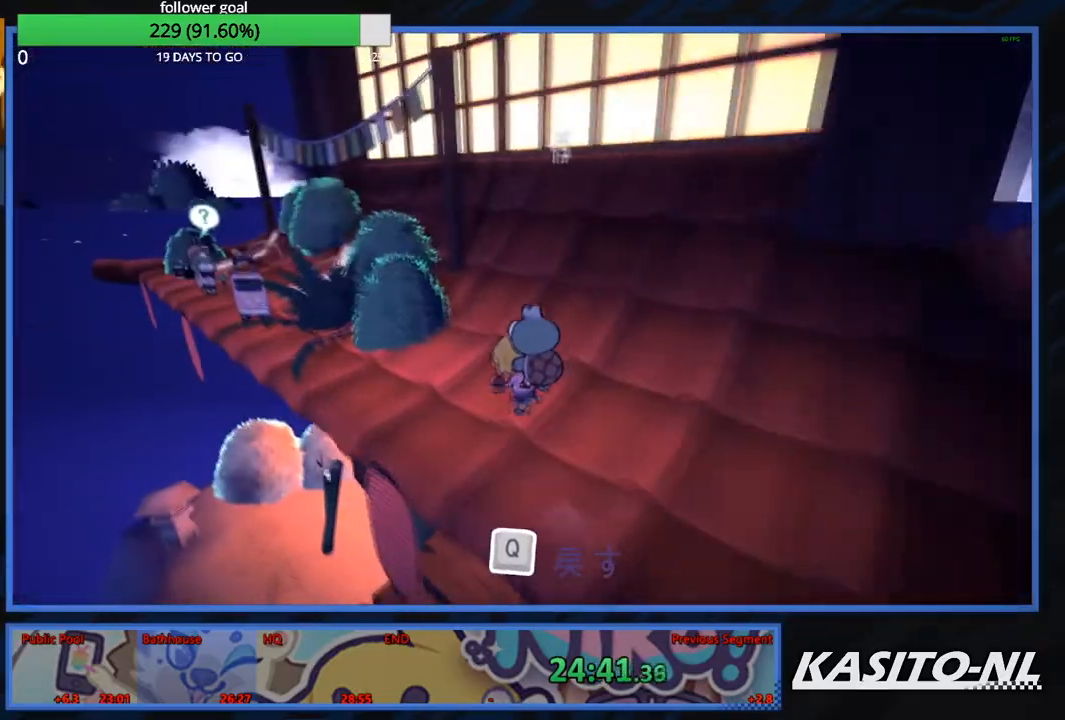
{"buttons": [], "left_stick": "up-left", "right_stick": "center", "events": []}
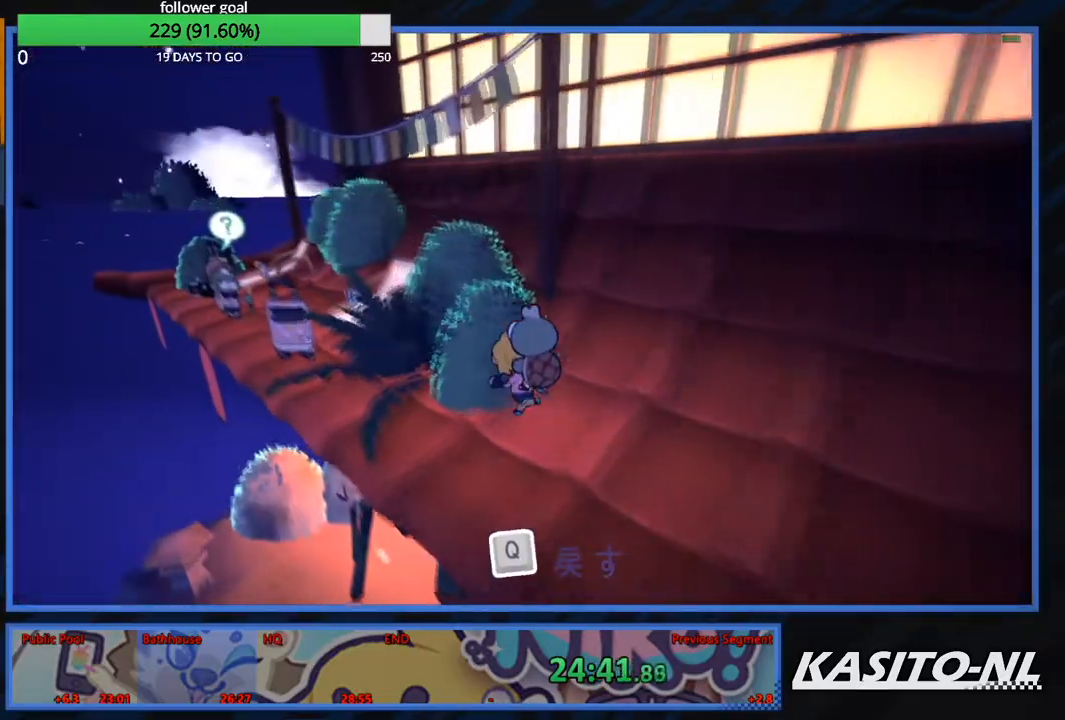
{"buttons": [], "left_stick": "up-left", "right_stick": "center", "events": []}
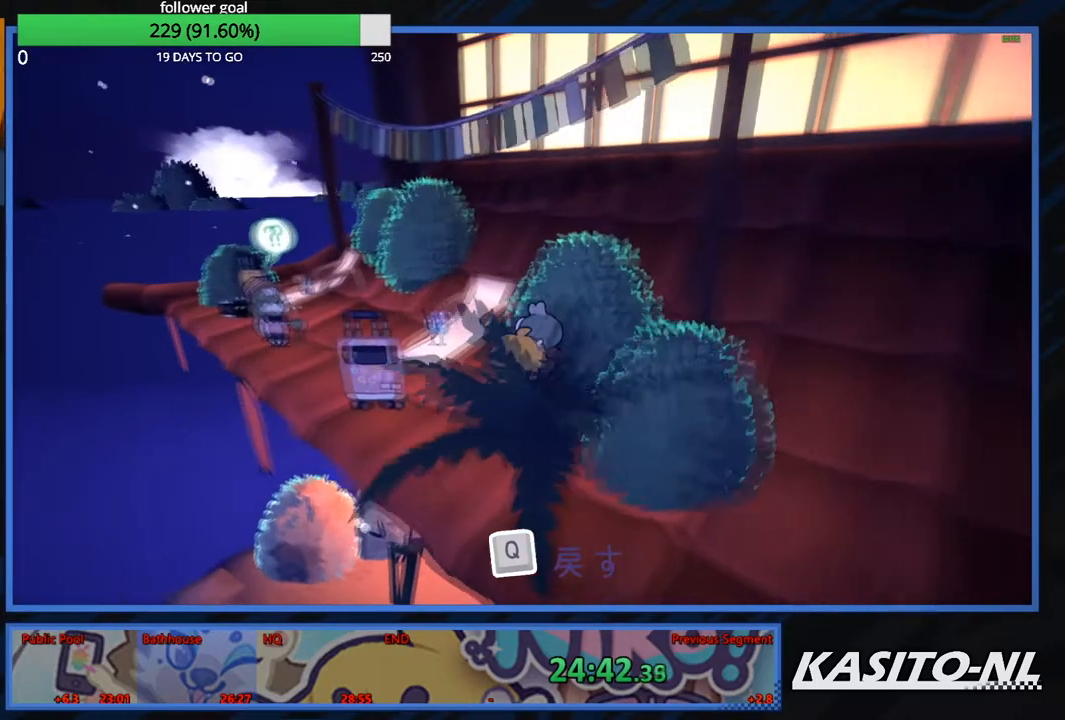
{"buttons": [], "left_stick": "up-left", "right_stick": "center", "events": []}
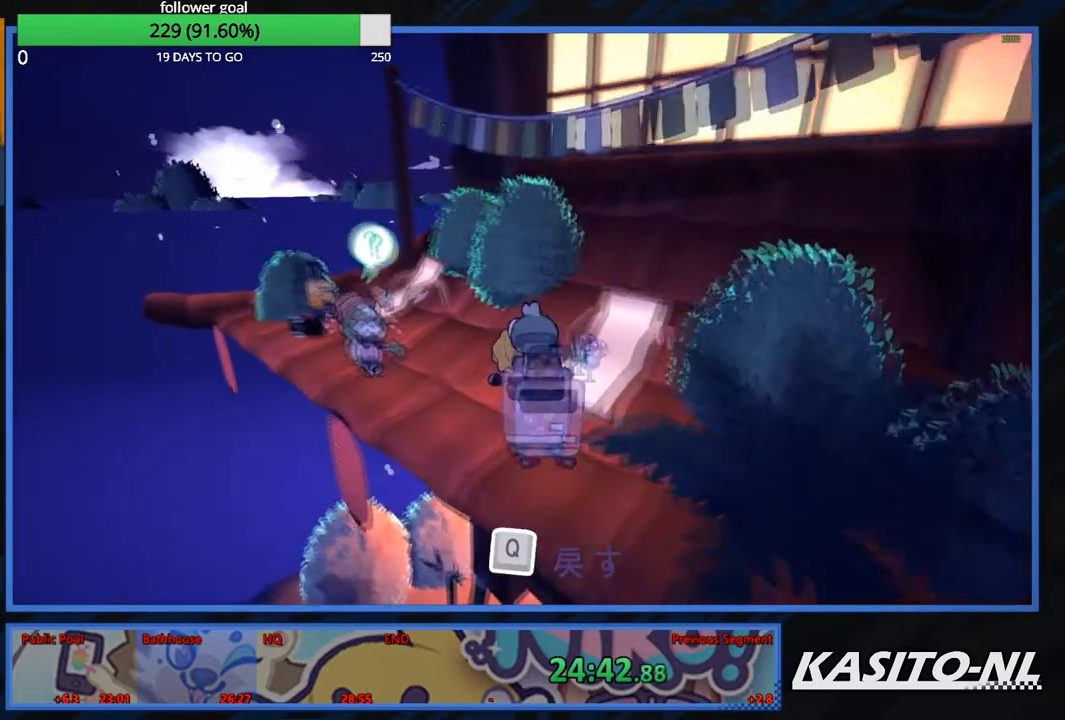
{"buttons": ["B"], "left_stick": "right", "right_stick": "center", "events": [[200, "left_stick", "down-right"], [300, "left_stick", "right"], [500, "B", "down"]]}
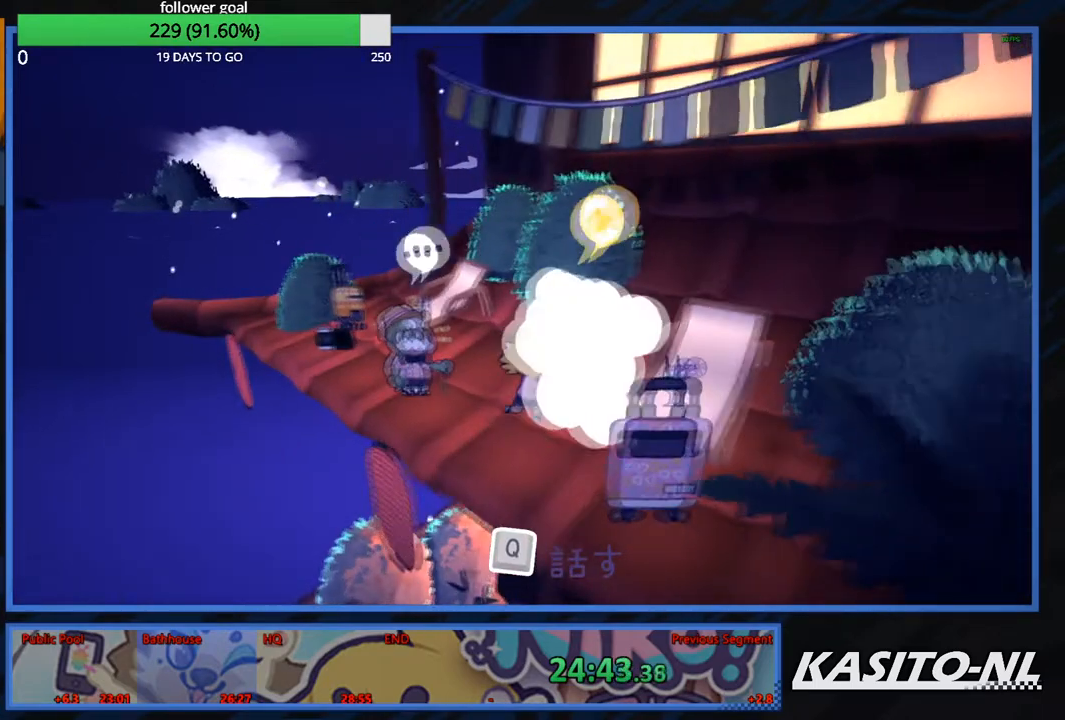
{"buttons": [], "left_stick": "down-right", "right_stick": "center", "events": [[67, "left_stick", "up-right"], [134, "B", "up"], [167, "B", "down"], [234, "left_stick", "right"], [334, "B", "up"], [334, "left_stick", "down-right"], [367, "B", "down"], [501, "B", "up"]]}
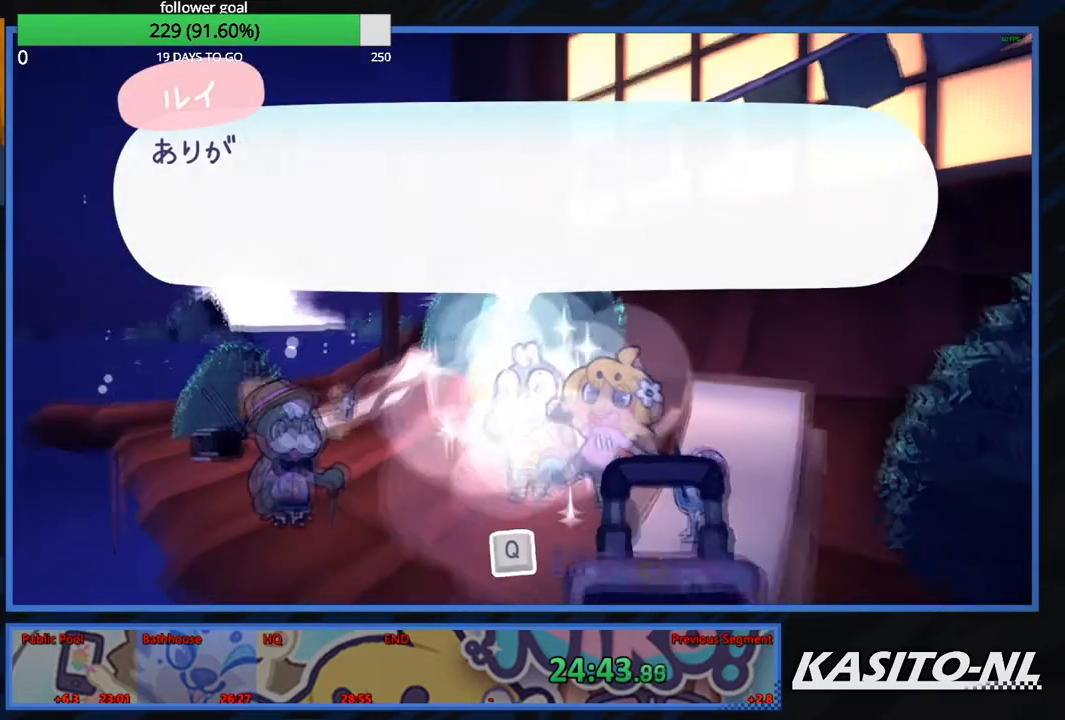
{"buttons": [], "left_stick": "down-right", "right_stick": "center", "events": [[33, "B", "down"], [167, "B", "up"], [200, "B", "down"], [334, "B", "up"], [400, "B", "down"], [500, "B", "up"]]}
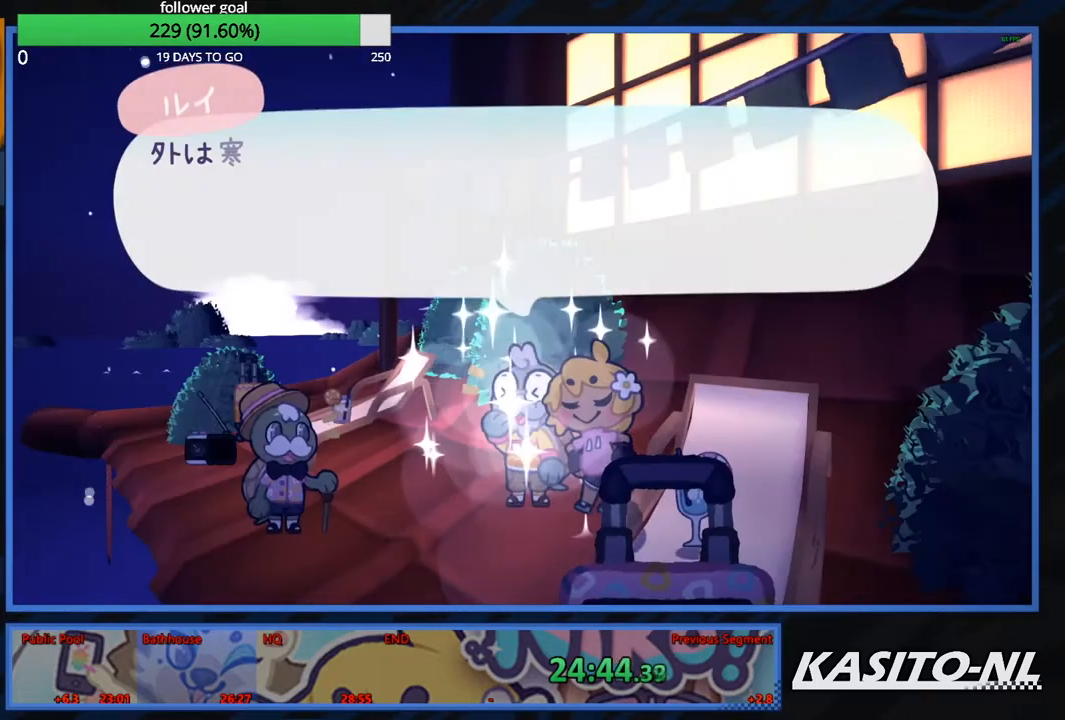
{"buttons": ["B"], "left_stick": "down-right", "right_stick": "center", "events": [[34, "B", "down"], [201, "B", "up"], [267, "B", "down"], [367, "B", "up"], [434, "B", "down"]]}
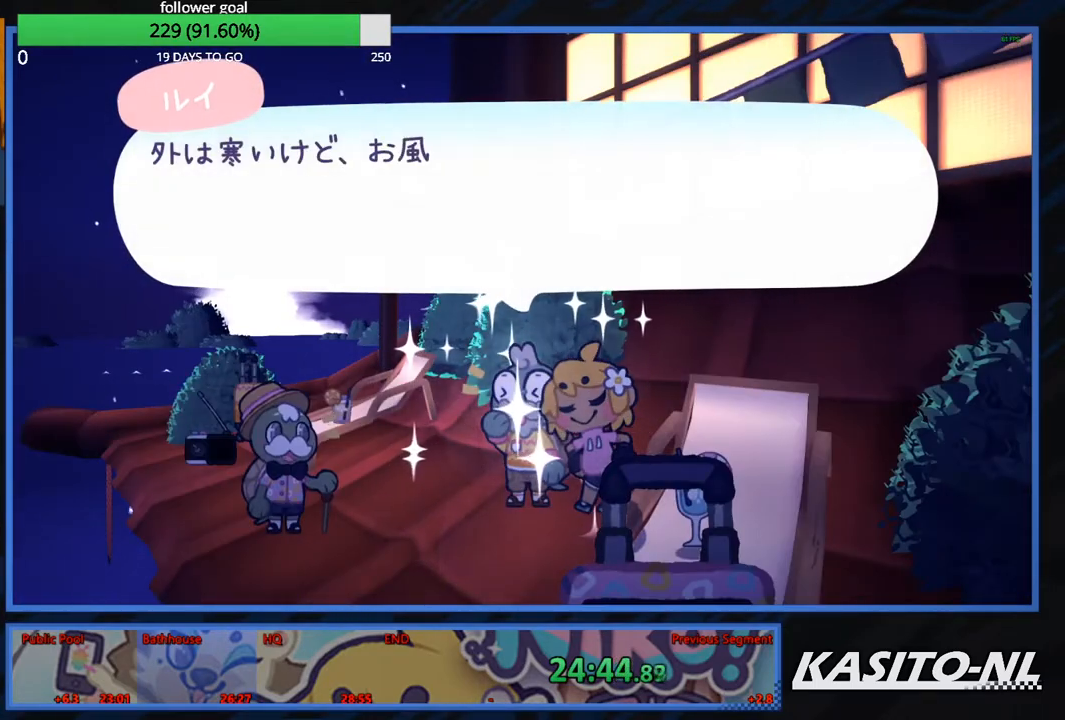
{"buttons": ["B"], "left_stick": "down-right", "right_stick": "center", "events": [[33, "B", "up"], [67, "B", "down"], [233, "B", "up"], [300, "B", "down"], [367, "B", "up"], [434, "B", "down"]]}
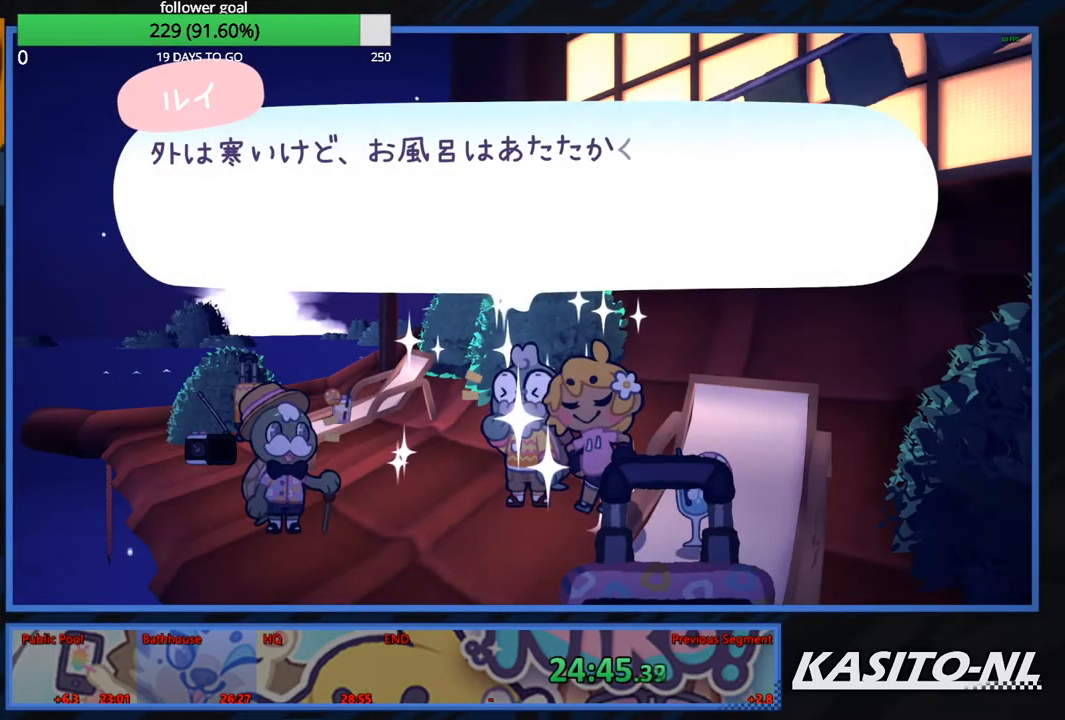
{"buttons": ["B"], "left_stick": "down-right", "right_stick": "center", "events": [[67, "B", "up"], [134, "B", "down"], [267, "B", "up"], [301, "B", "down"], [434, "B", "up"], [468, "B", "down"]]}
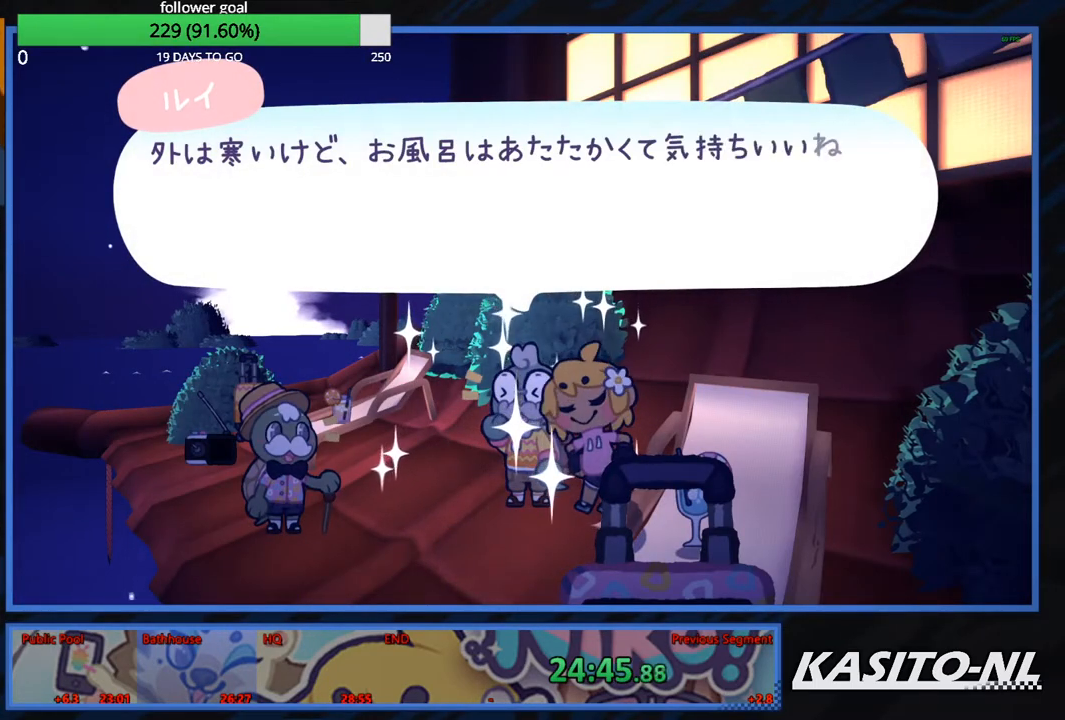
{"buttons": [], "left_stick": "down-right", "right_stick": "center", "events": [[133, "B", "up"], [167, "B", "down"], [334, "B", "up"], [367, "B", "down"], [500, "B", "up"]]}
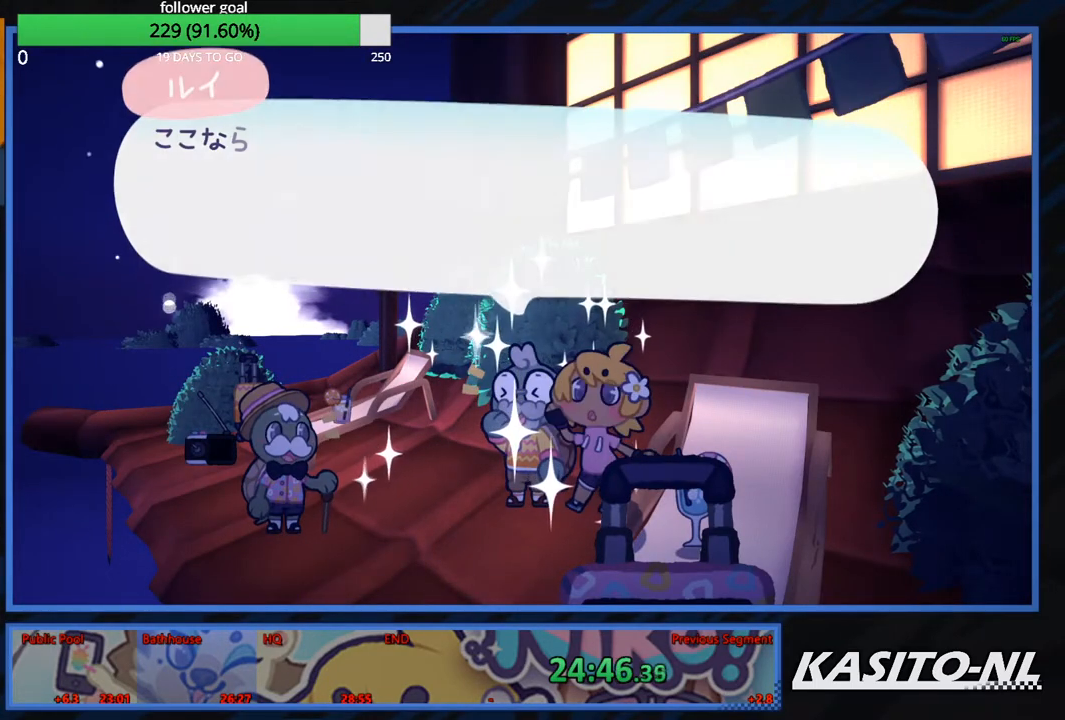
{"buttons": ["B"], "left_stick": "down", "right_stick": "center", "events": [[34, "B", "down"], [201, "B", "up"], [234, "B", "down"], [367, "B", "up"], [401, "left_stick", "down"], [434, "B", "down"]]}
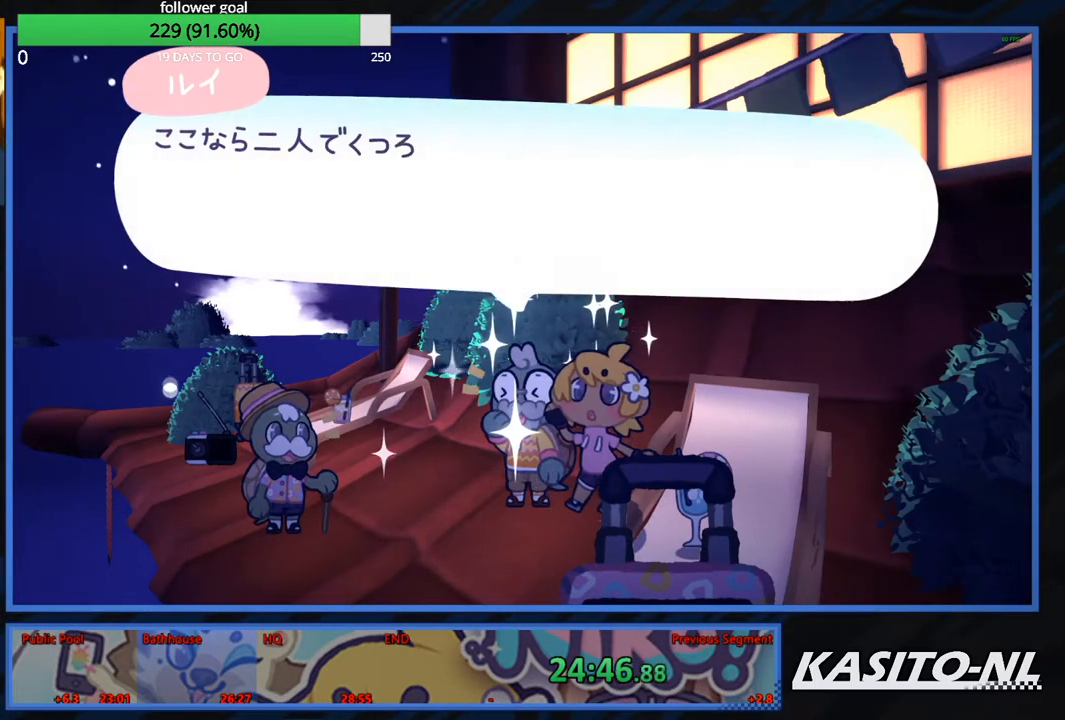
{"buttons": ["B"], "left_stick": "down", "right_stick": "center", "events": [[67, "B", "up"], [100, "B", "down"], [233, "B", "up"], [267, "B", "down"], [434, "B", "up"], [467, "B", "down"]]}
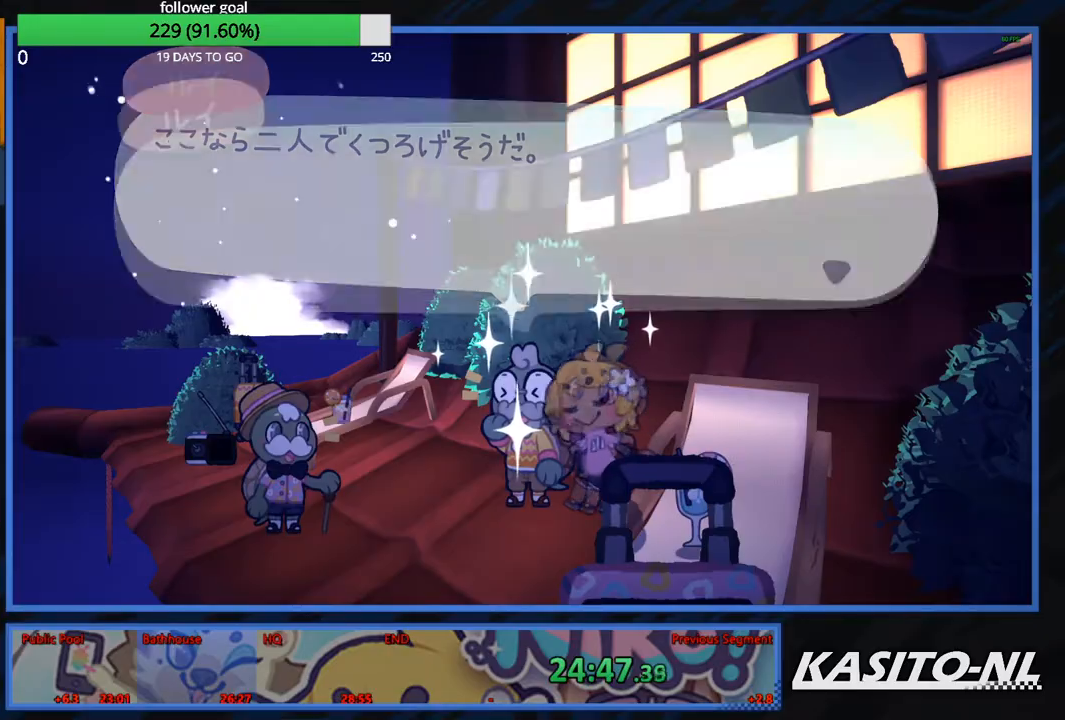
{"buttons": ["B"], "left_stick": "down-right", "right_stick": "center", "events": [[101, "B", "up"], [134, "B", "down"], [301, "B", "up"], [334, "B", "down"], [468, "B", "up"], [501, "B", "down"], [501, "left_stick", "down-right"]]}
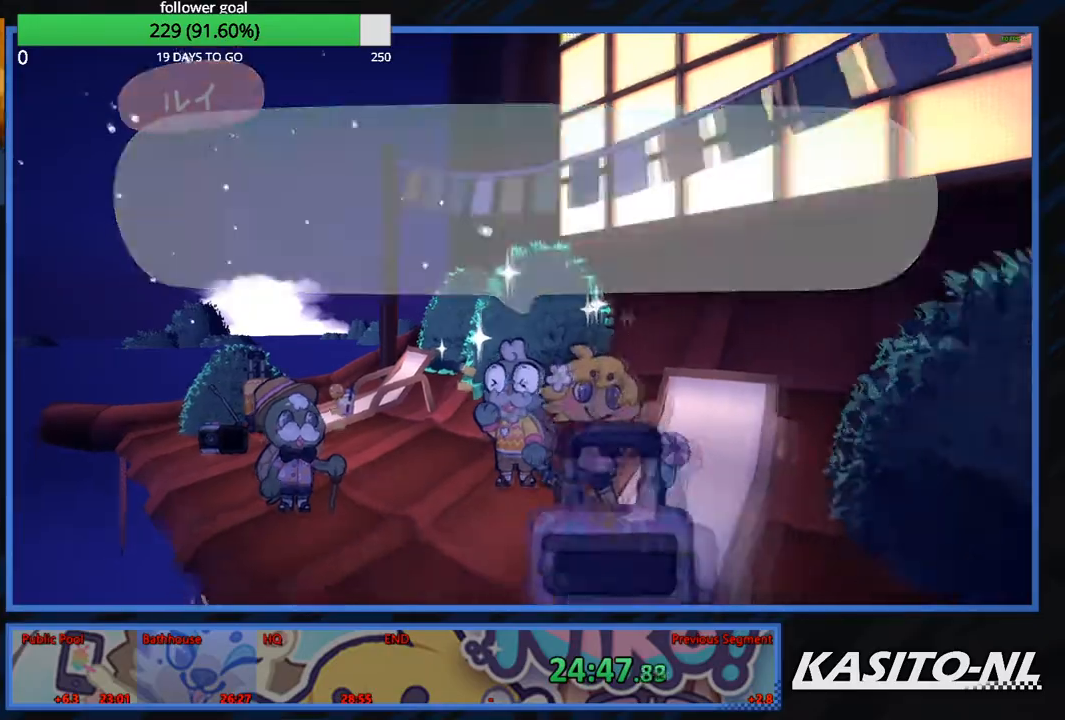
{"buttons": [], "left_stick": "right", "right_stick": "right", "events": [[167, "B", "up"], [400, "right_stick", "right"], [500, "left_stick", "right"]]}